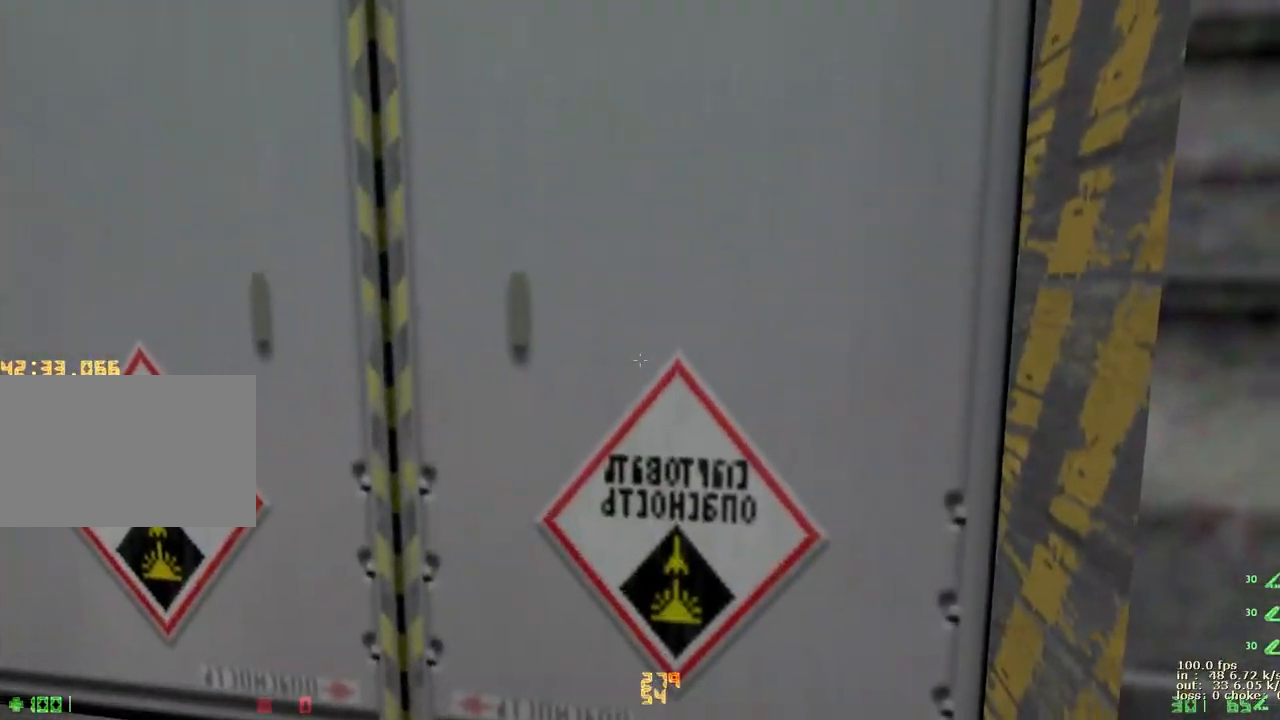
Gameplay with keyboard and mouse; each line is a JSON object with the keys held at the frame after it. "events" lists presses ("down") and releases ("up") of "1", "2", "3", "4", "5", "a", "alt", "b", "c", "caps_lock", "ctrl", "d", "e", "f", "g", "q", "r", "s", "shift", "space", "t", "tab", "v", "w", "x" and "z" between this image and that frame as [ms after this image, input, new state], when the widget could be followed in between. No other keys are recorded. Mouse buttons are not recorded. Not read: mouse_move.
{"keys": ["ctrl", "shift"], "events": [[50, "shift", "down"], [183, "a", "up"], [283, "ctrl", "down"]]}
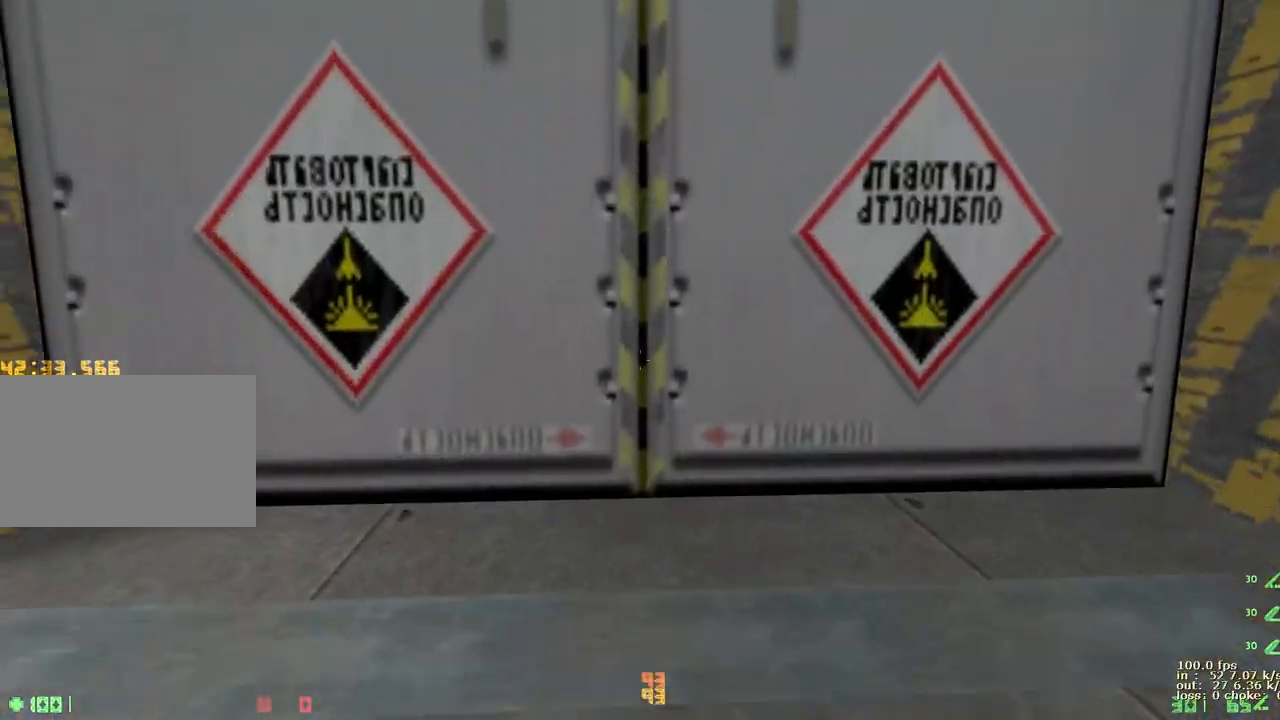
{"keys": ["a", "shift", "w"], "events": [[50, "ctrl", "up"], [150, "d", "down"], [250, "w", "down"], [300, "d", "up"], [483, "a", "down"]]}
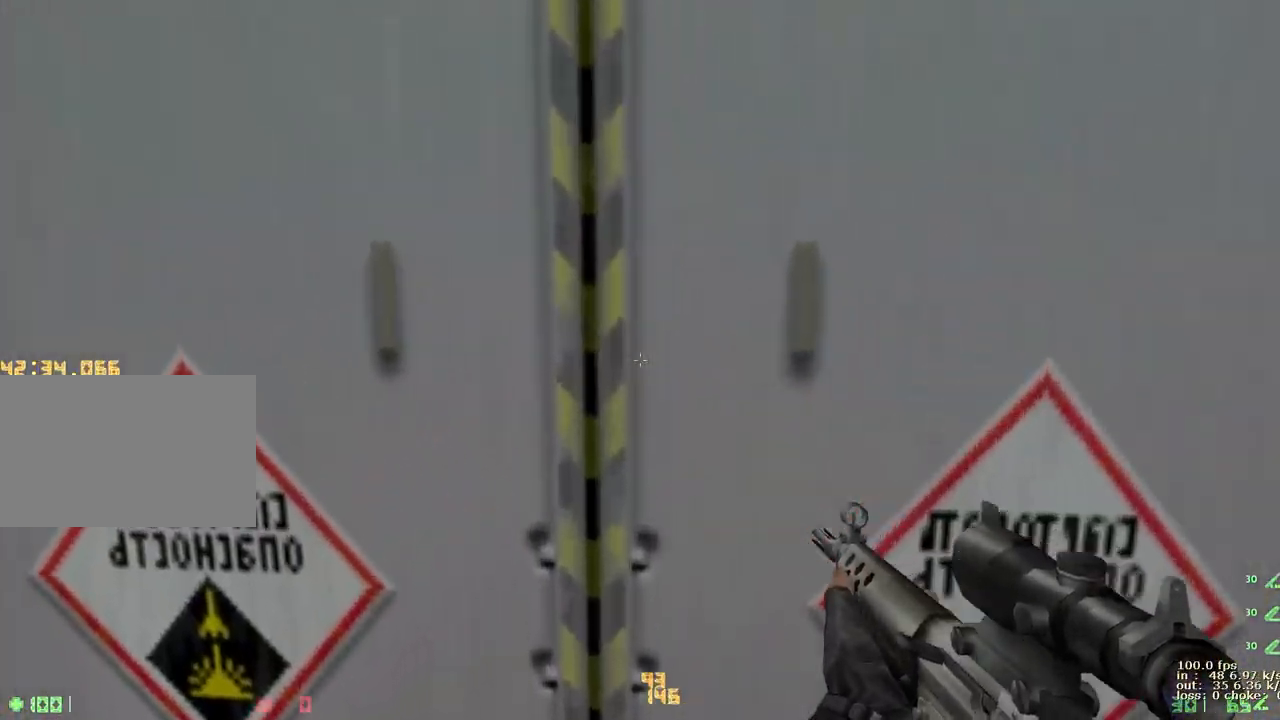
{"keys": ["e", "shift", "w"], "events": [[133, "a", "up"], [267, "e", "down"]]}
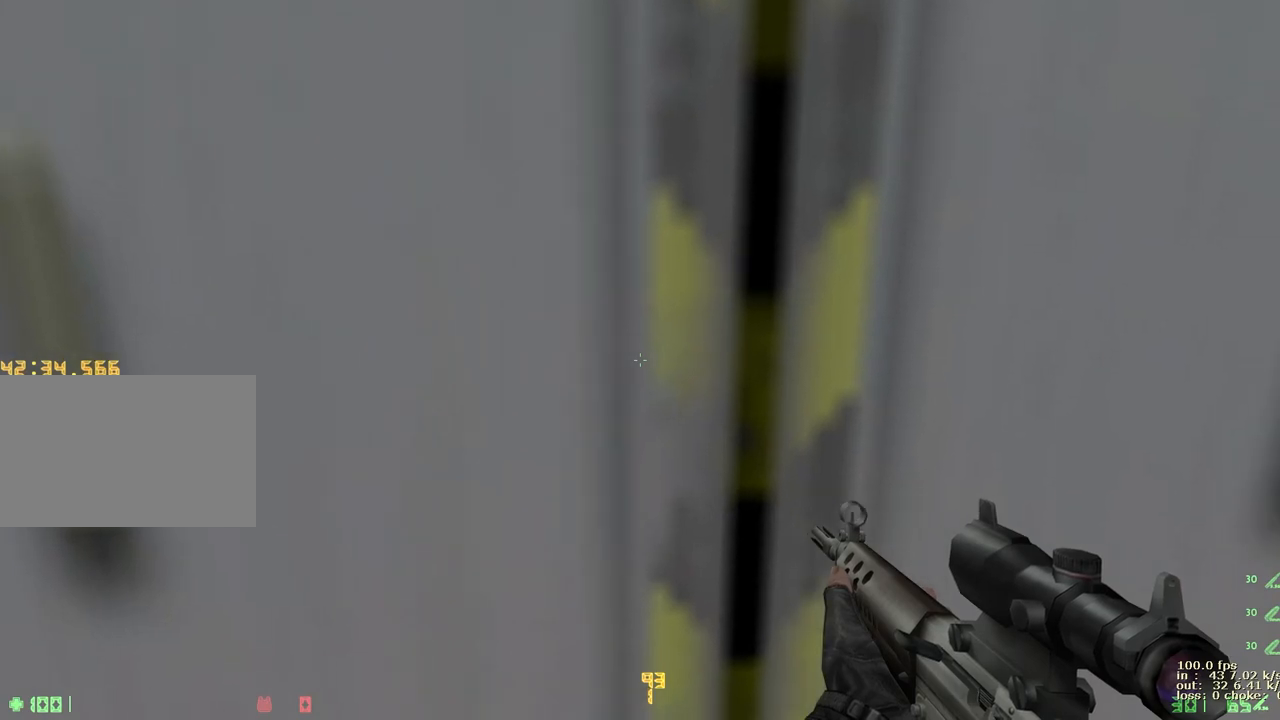
{"keys": ["e", "shift", "w"], "events": [[133, "d", "down"], [467, "d", "up"]]}
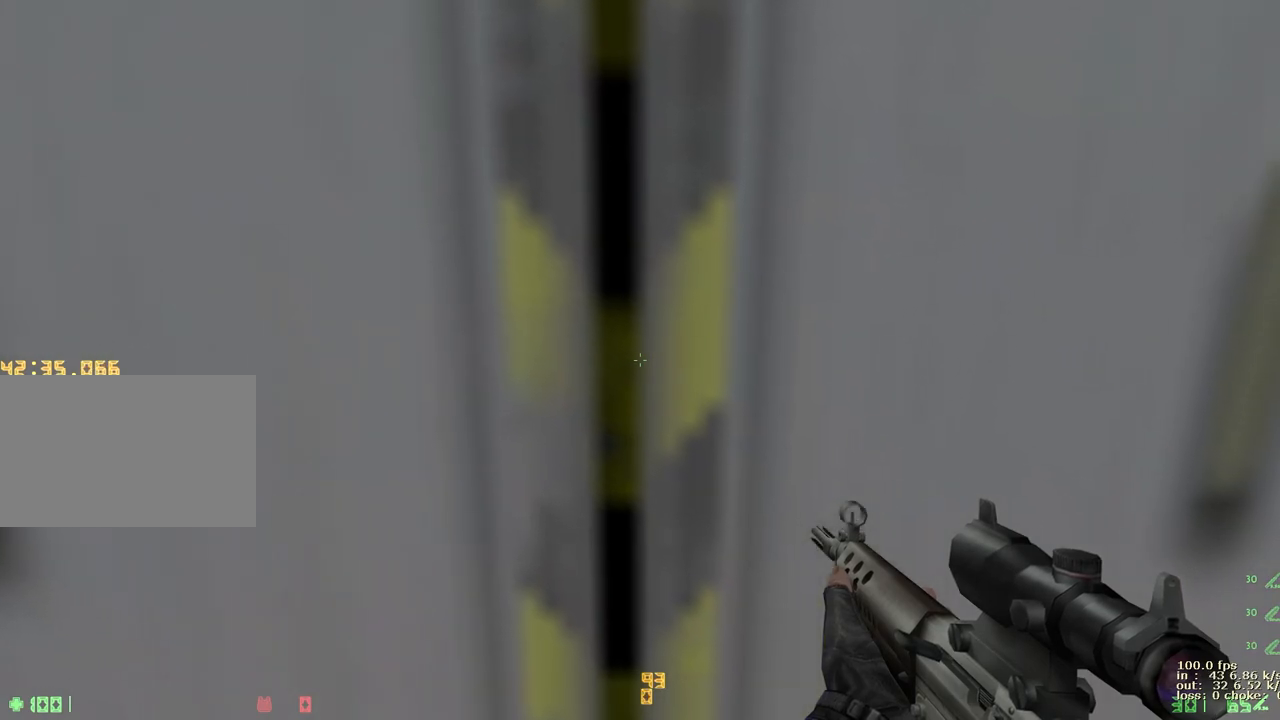
{"keys": ["e", "shift", "w"], "events": []}
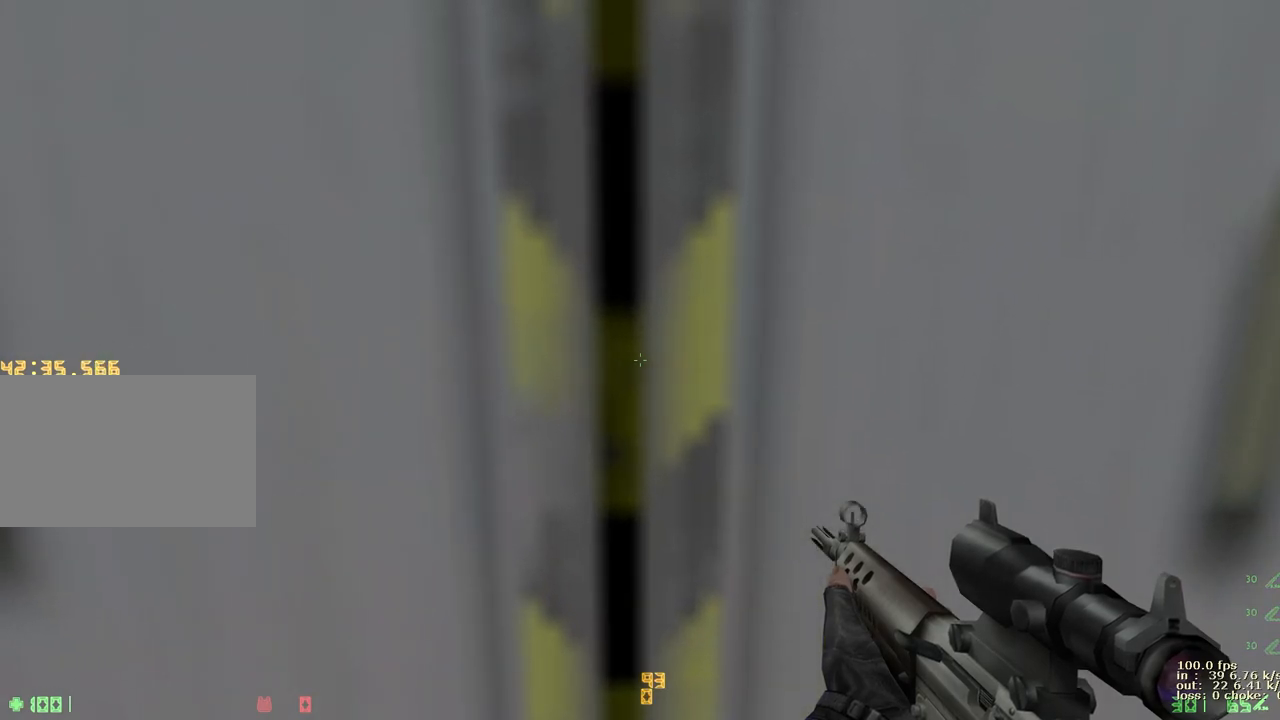
{"keys": ["3", "shift"], "events": [[317, "e", "up"], [350, "w", "up"], [400, "3", "down"]]}
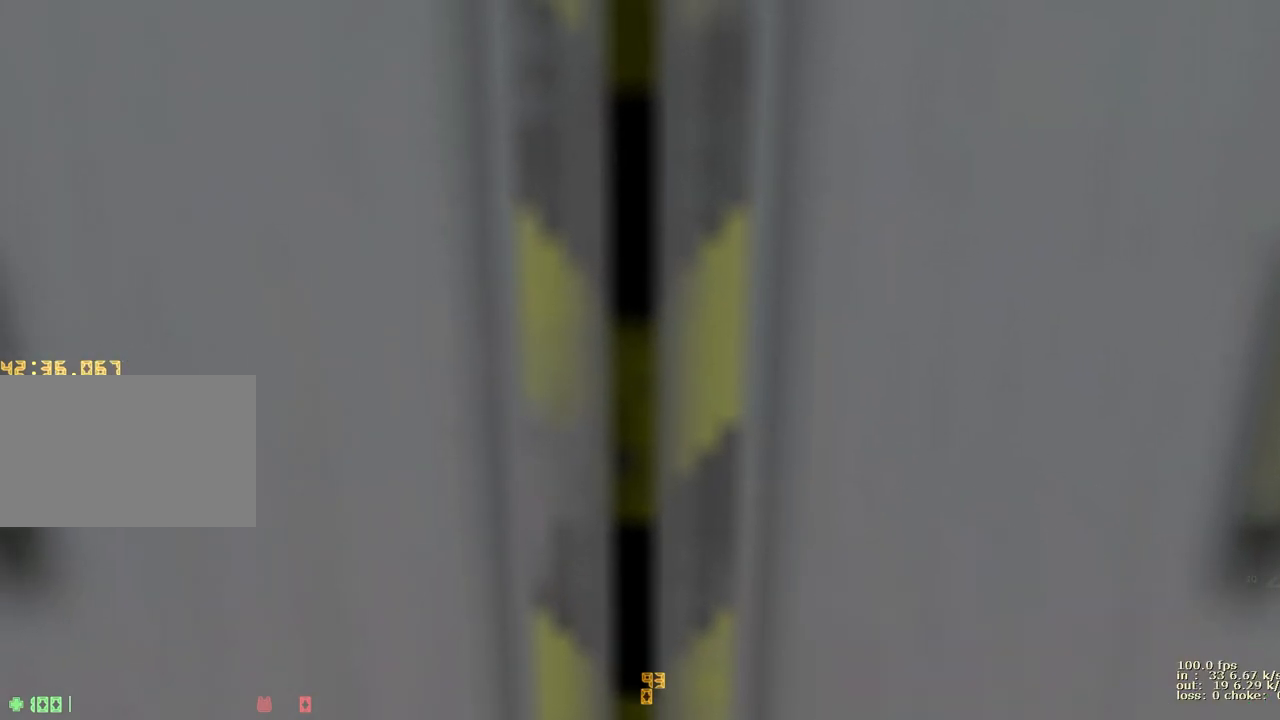
{"keys": ["shift", "w"], "events": [[50, "3", "up"], [317, "w", "down"]]}
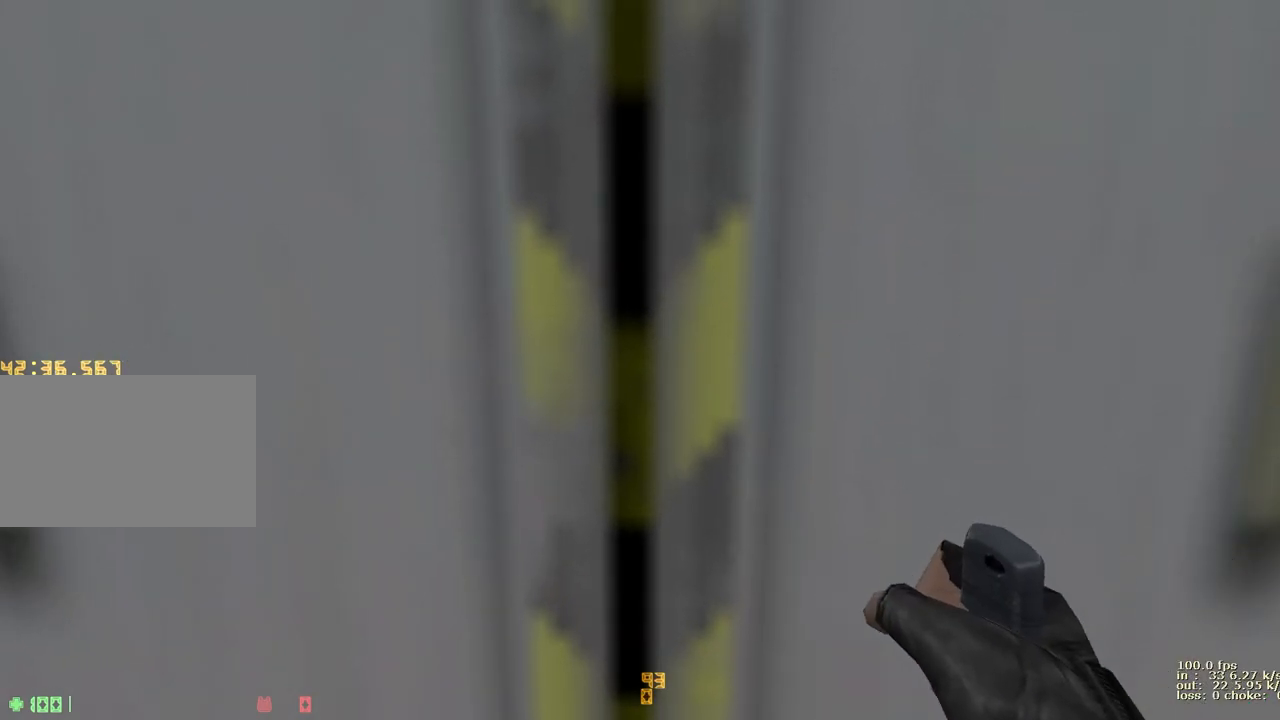
{"keys": ["w"], "events": [[117, "shift", "up"]]}
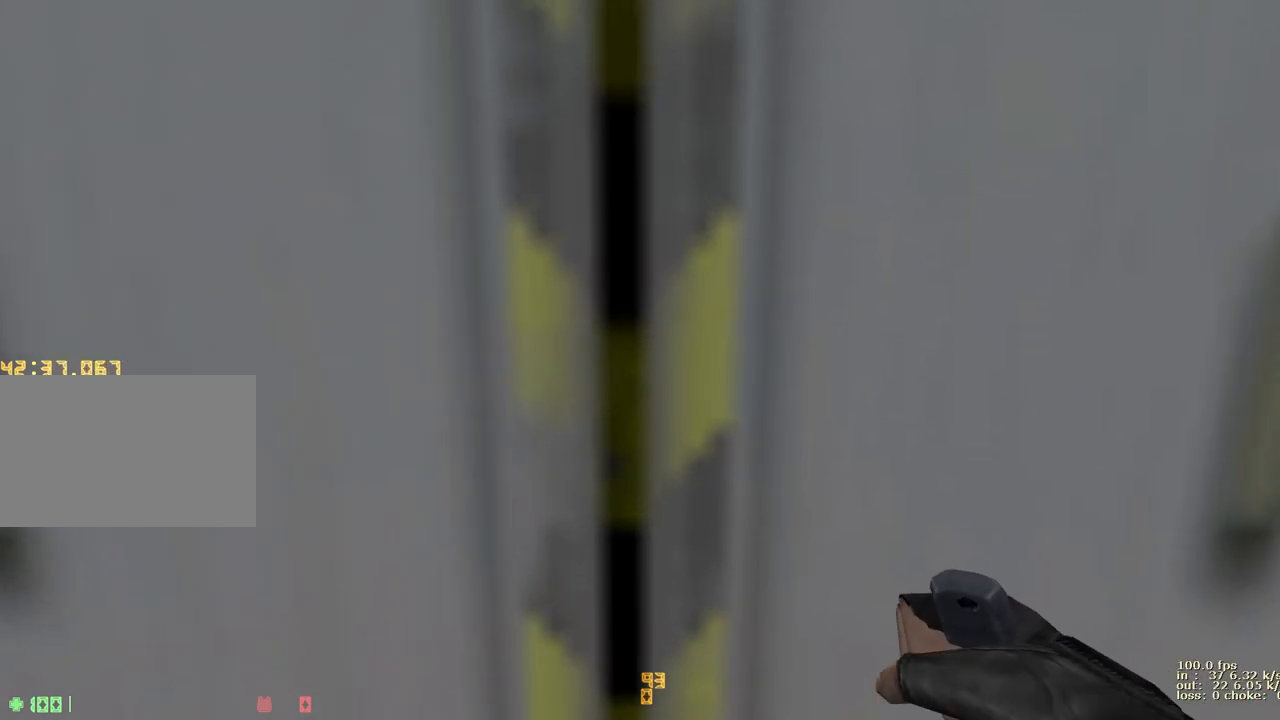
{"keys": ["w"], "events": [[167, "v", "down"], [317, "v", "up"]]}
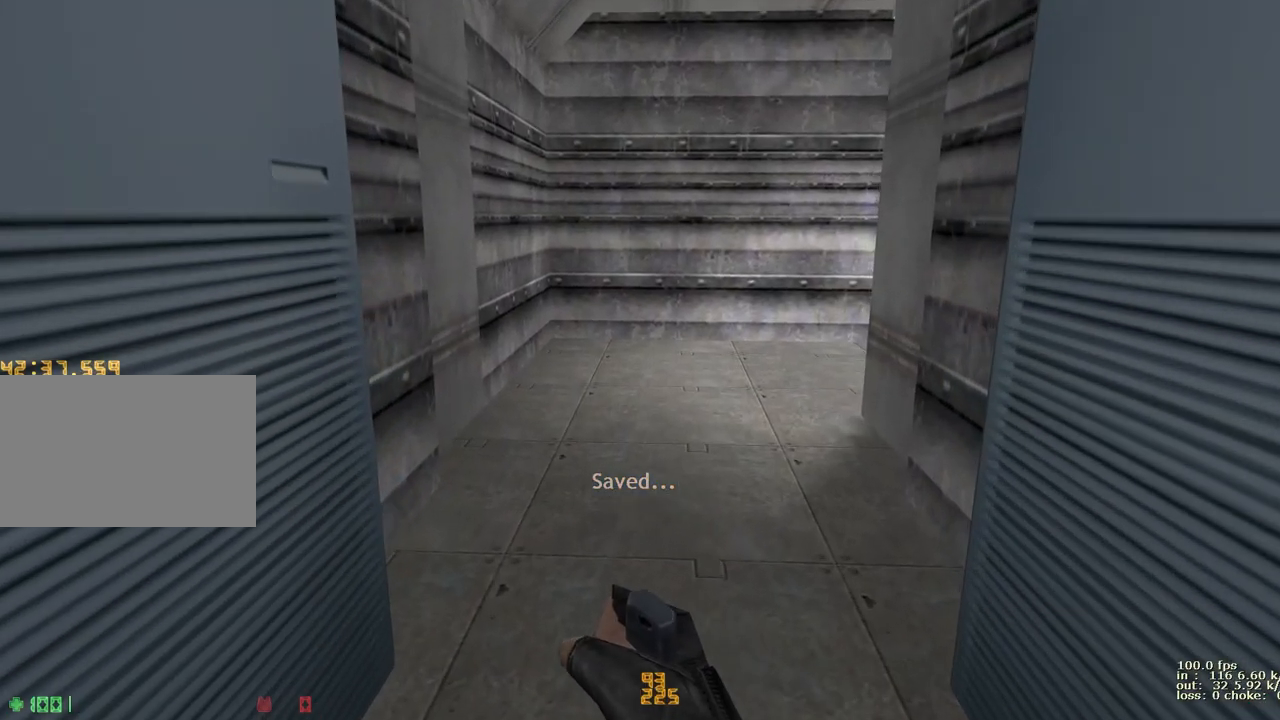
{"keys": ["d", "w"], "events": [[133, "d", "down"], [267, "a", "down"], [267, "d", "up"], [417, "a", "up"], [417, "d", "down"]]}
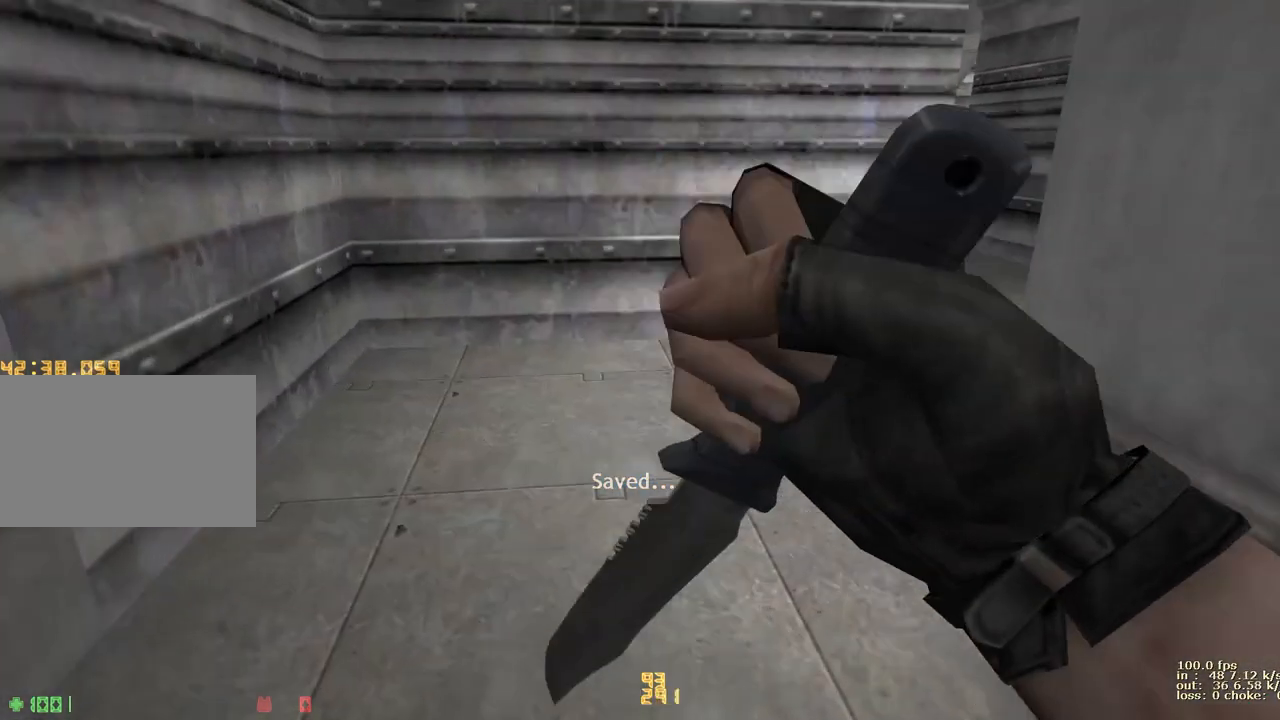
{"keys": ["a", "w"], "events": [[17, "a", "down"], [67, "d", "up"], [200, "d", "down"], [250, "a", "up"], [483, "a", "down"], [483, "d", "up"]]}
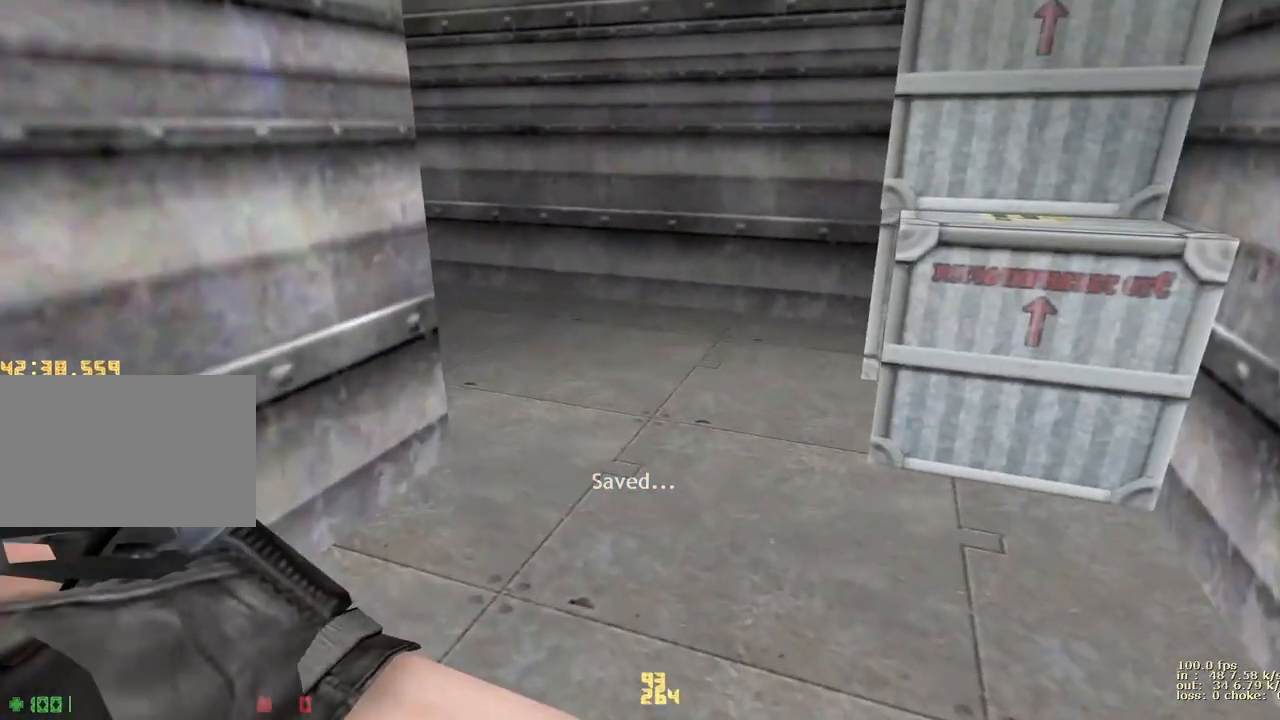
{"keys": ["a", "w"], "events": [[133, "a", "up"], [133, "d", "down"], [317, "a", "down"], [367, "d", "up"]]}
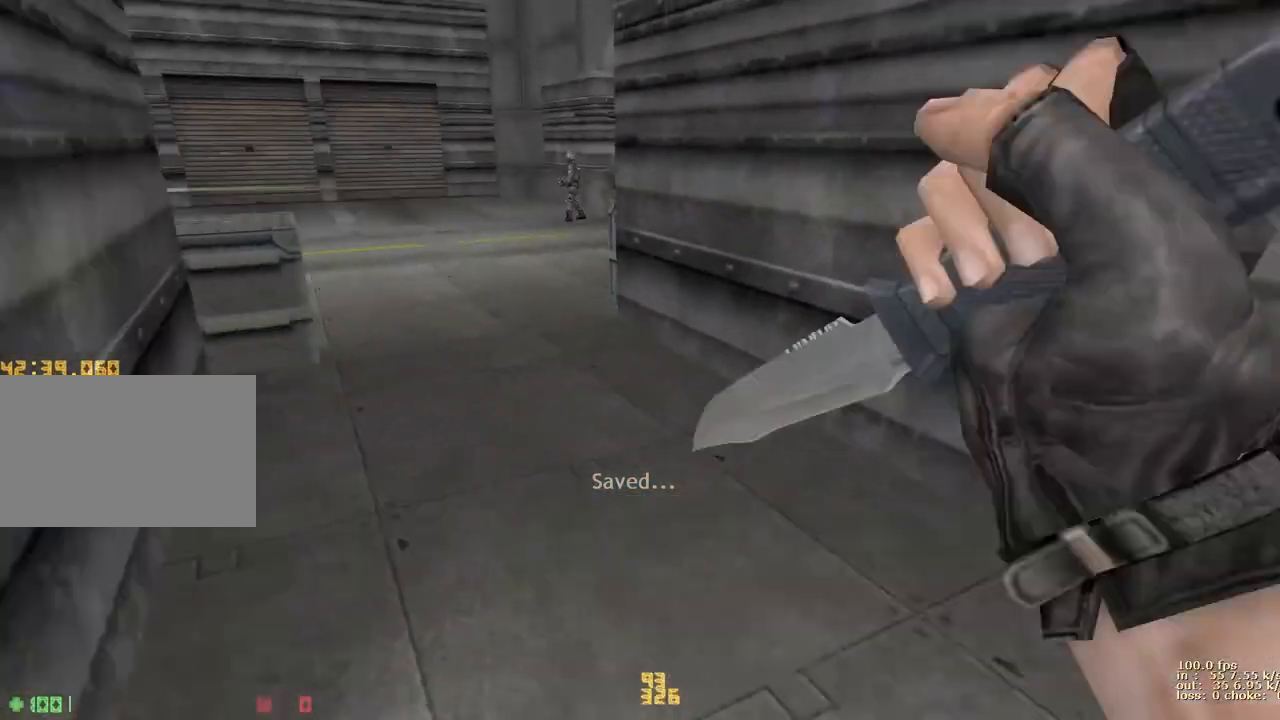
{"keys": ["a", "q", "w"], "events": [[83, "a", "up"], [83, "d", "down"], [233, "a", "down"], [233, "d", "up"], [367, "d", "down"], [417, "q", "down"], [467, "d", "up"]]}
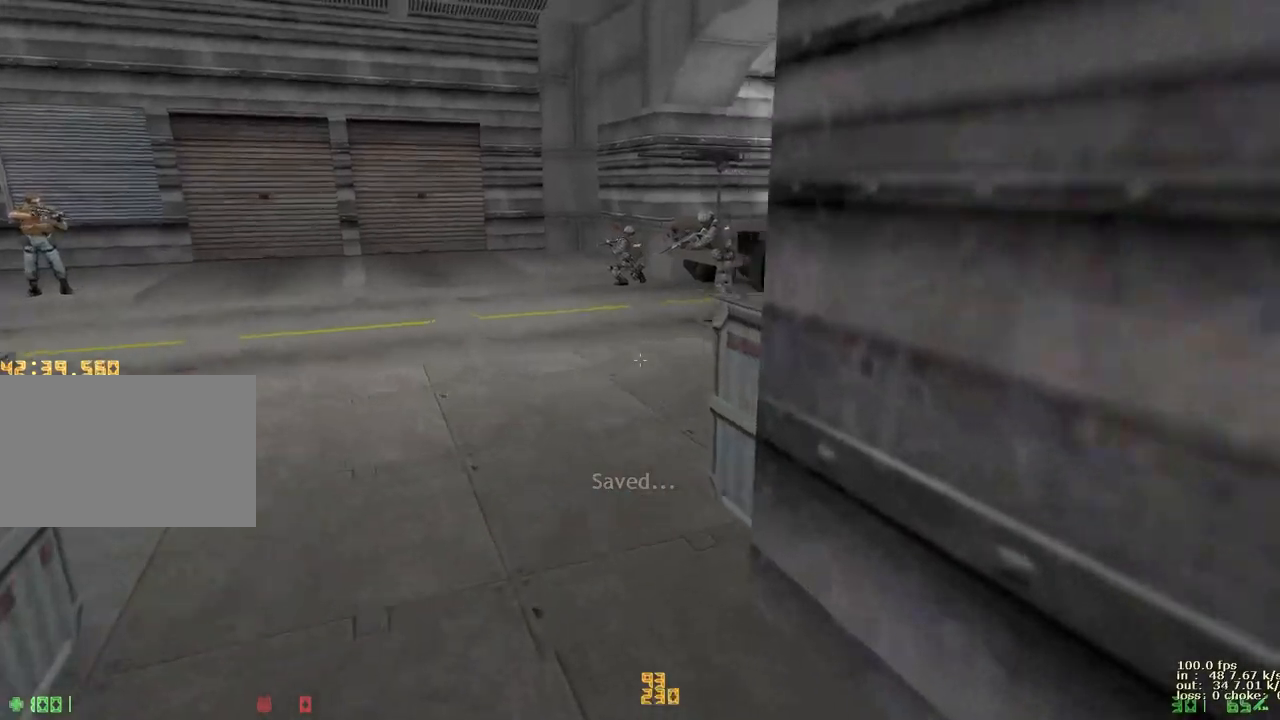
{"keys": ["w"], "events": [[67, "q", "up"], [100, "a", "up"], [100, "d", "down"], [250, "d", "up"], [300, "d", "down"], [383, "d", "up"]]}
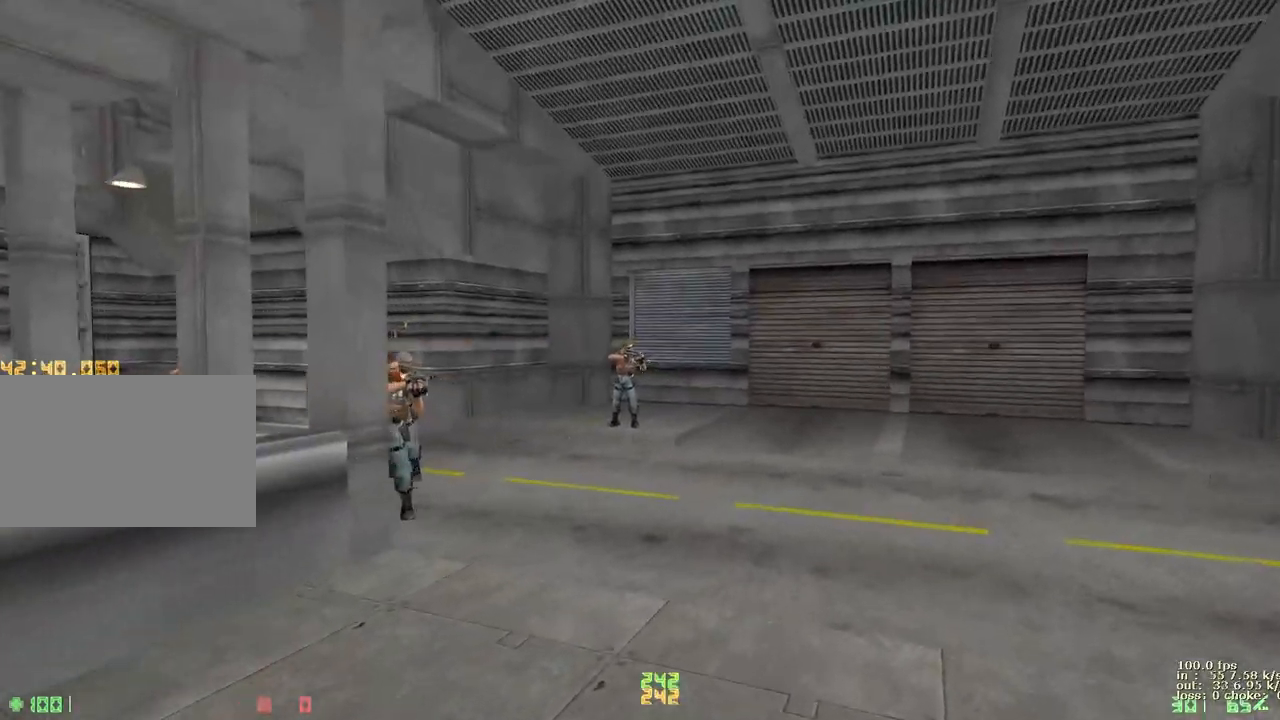
{"keys": ["w"], "events": [[33, "v", "down"], [117, "e", "down"], [167, "v", "up"], [167, "w", "up"], [500, "e", "up"], [500, "w", "down"]]}
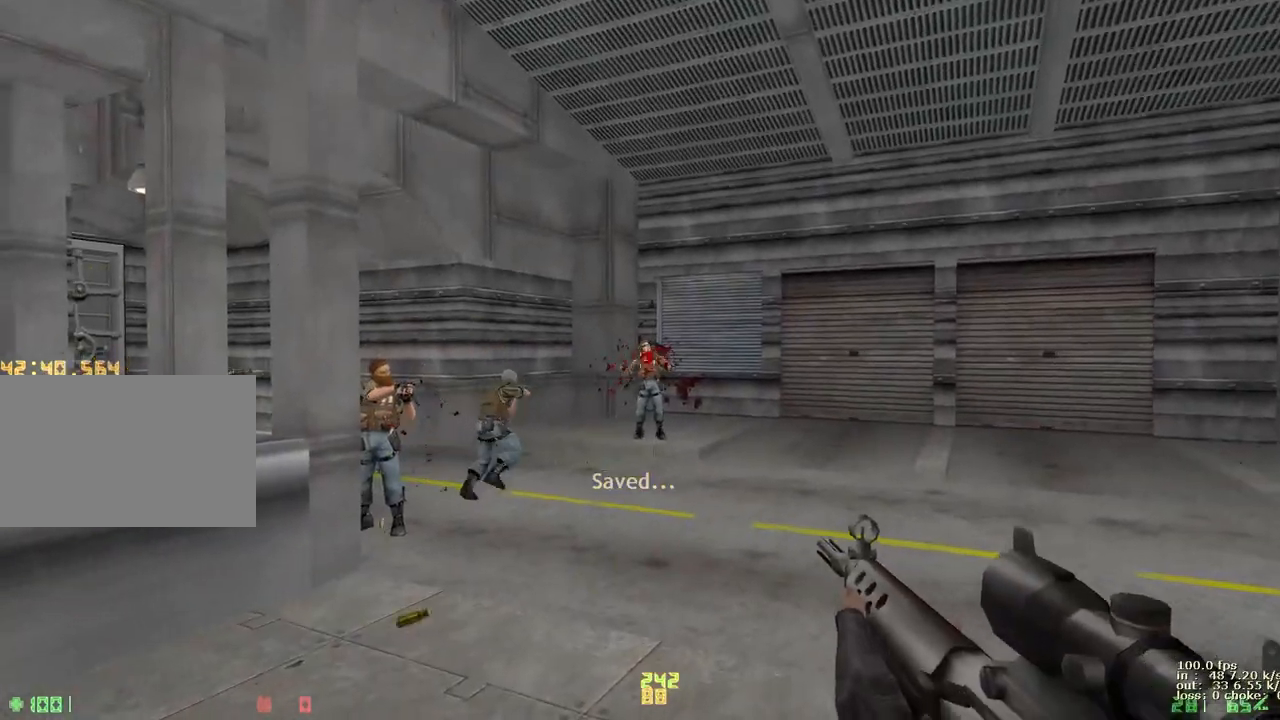
{"keys": ["e"], "events": [[50, "d", "down"], [133, "d", "up"], [233, "e", "down"], [233, "w", "up"]]}
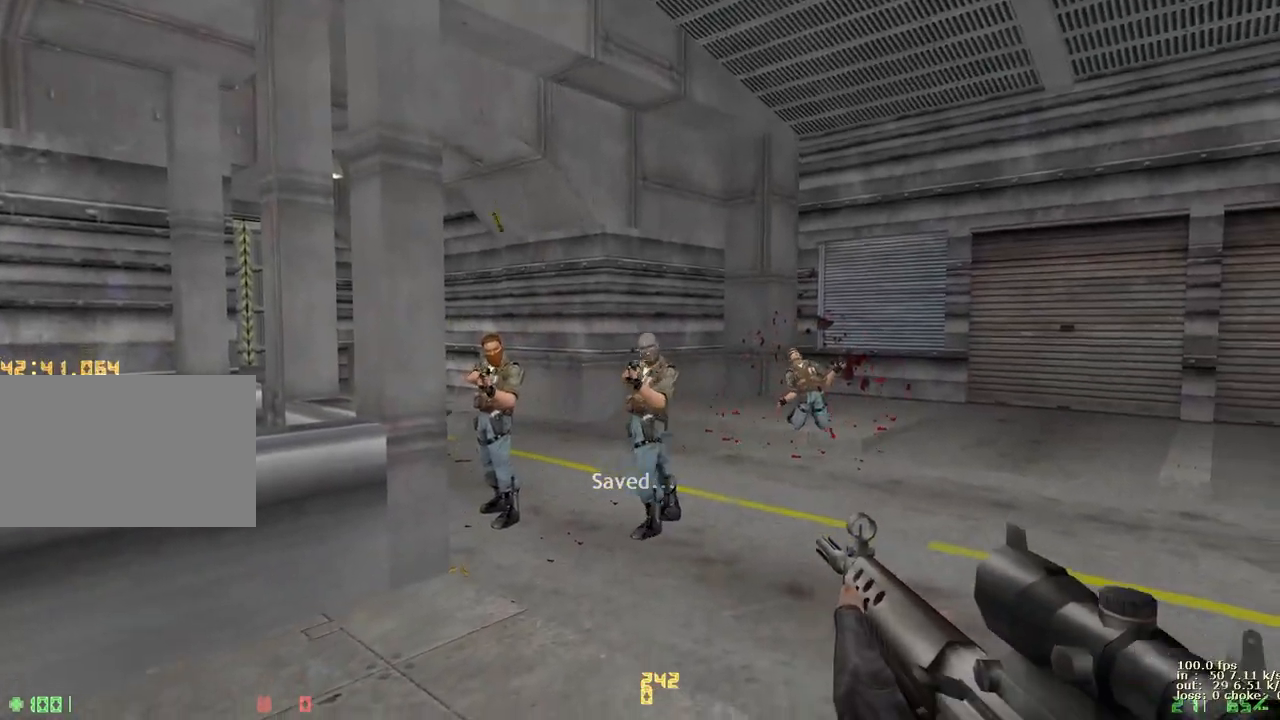
{"keys": ["e"], "events": []}
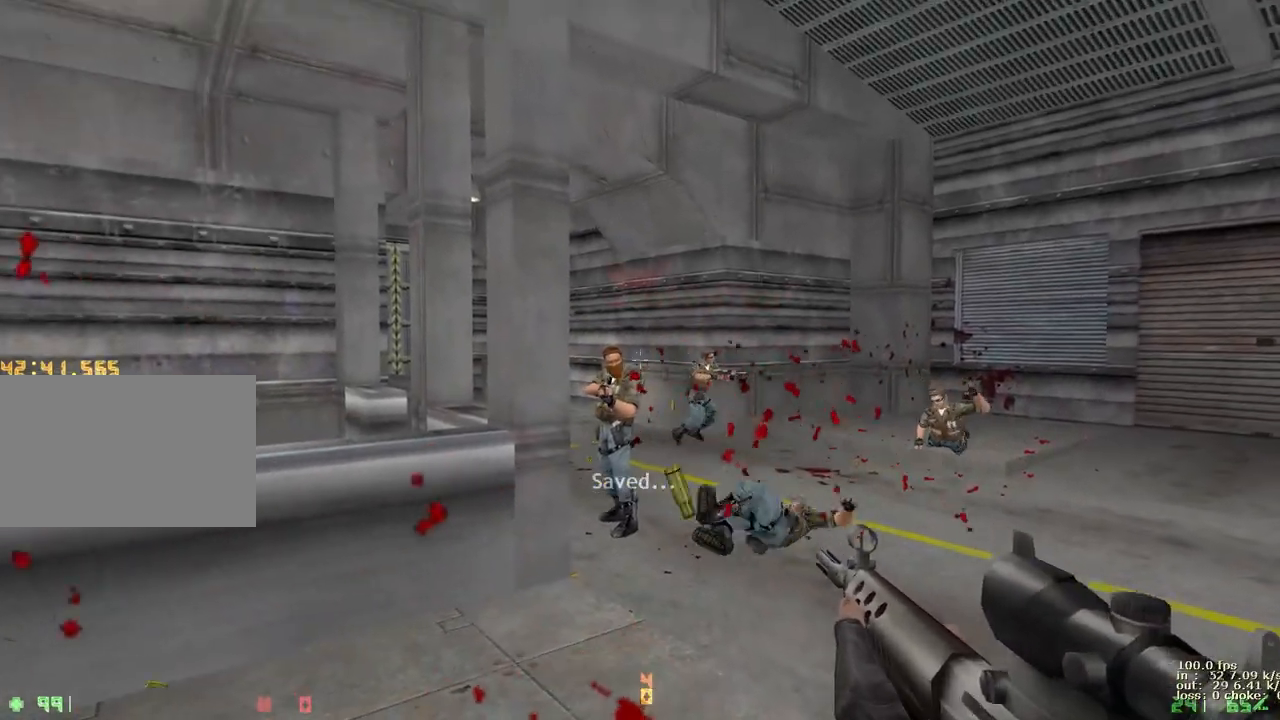
{"keys": ["e"], "events": []}
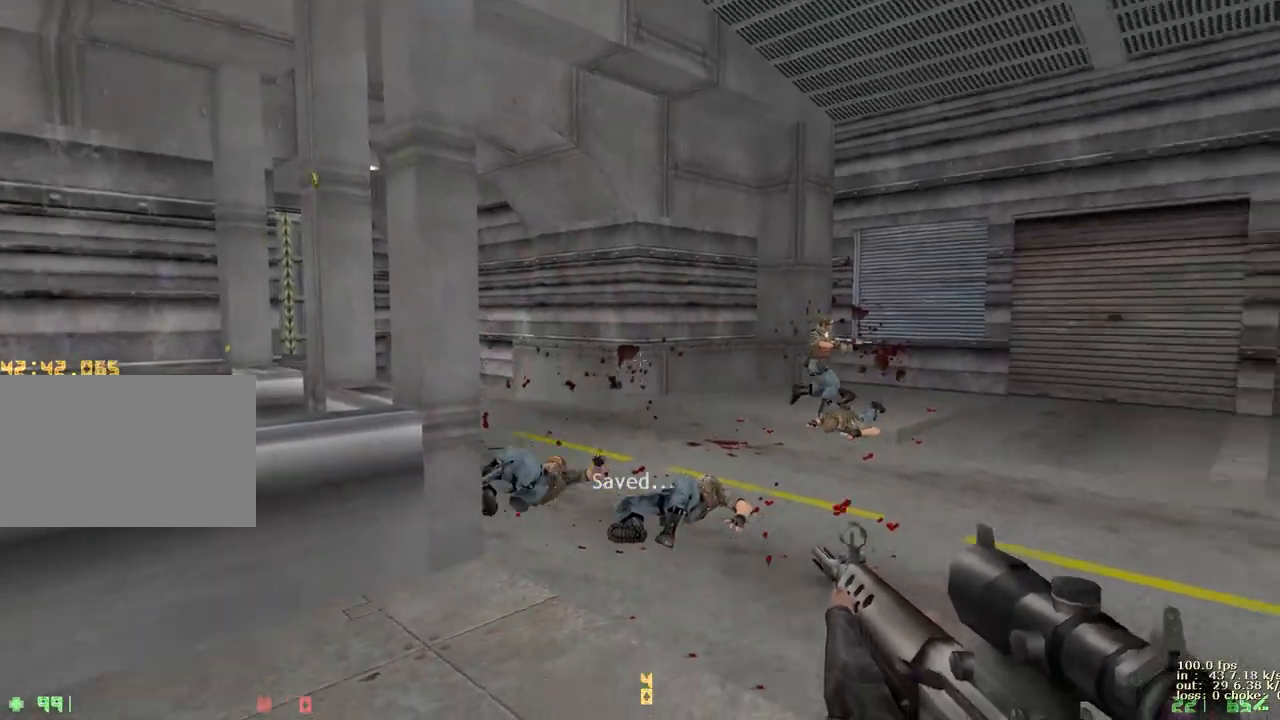
{"keys": ["e"], "events": []}
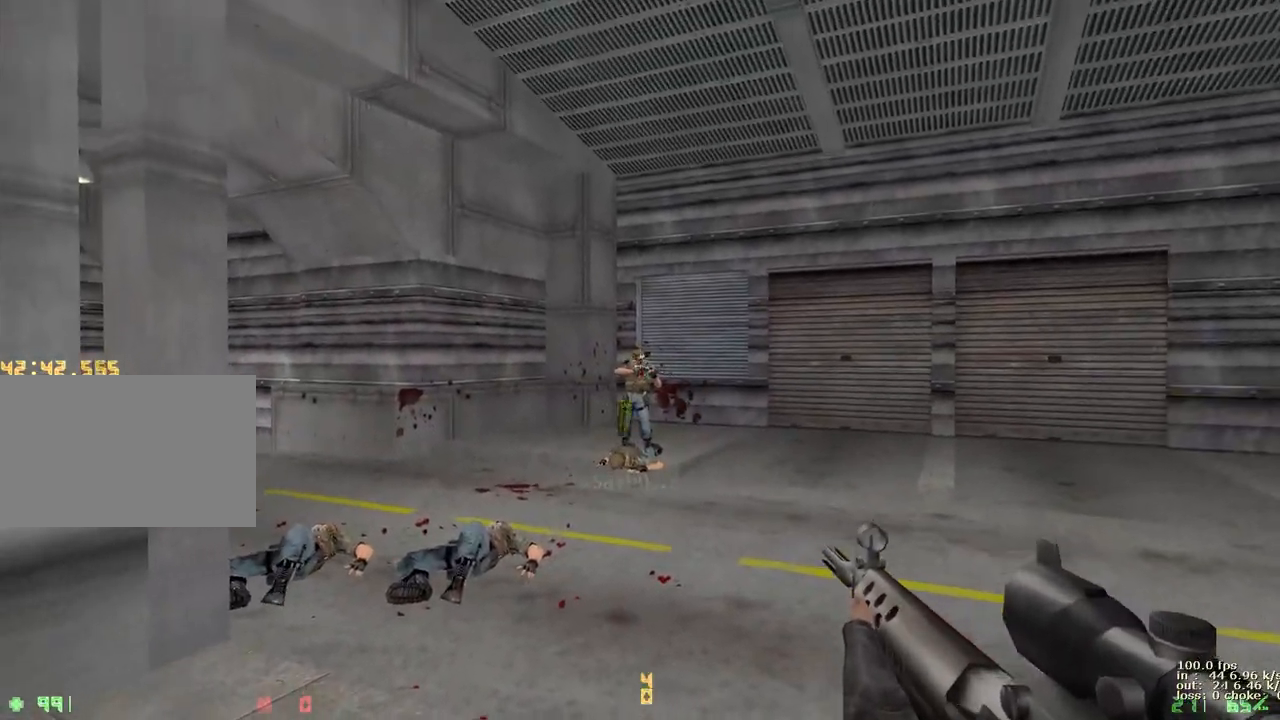
{"keys": ["d"], "events": [[250, "e", "up"], [300, "d", "down"]]}
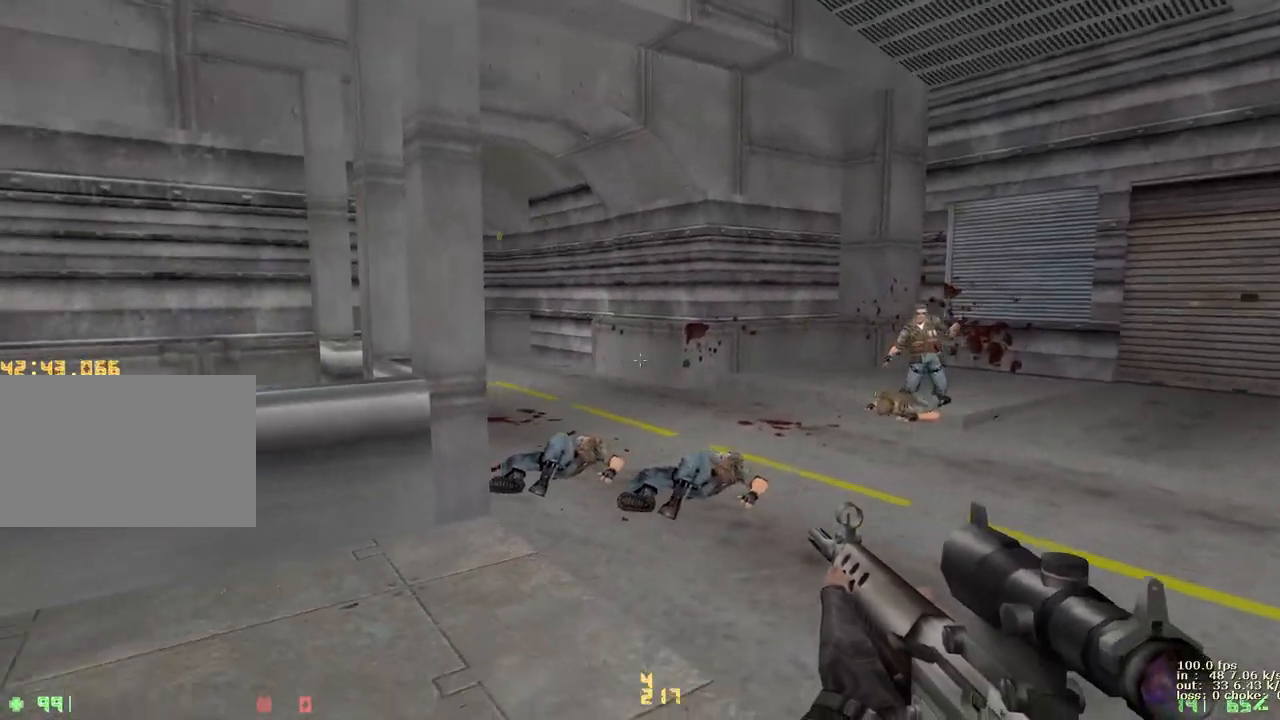
{"keys": ["w"], "events": [[167, "q", "down"], [217, "w", "down"], [267, "q", "up"], [300, "d", "up"], [350, "a", "down"], [500, "a", "up"]]}
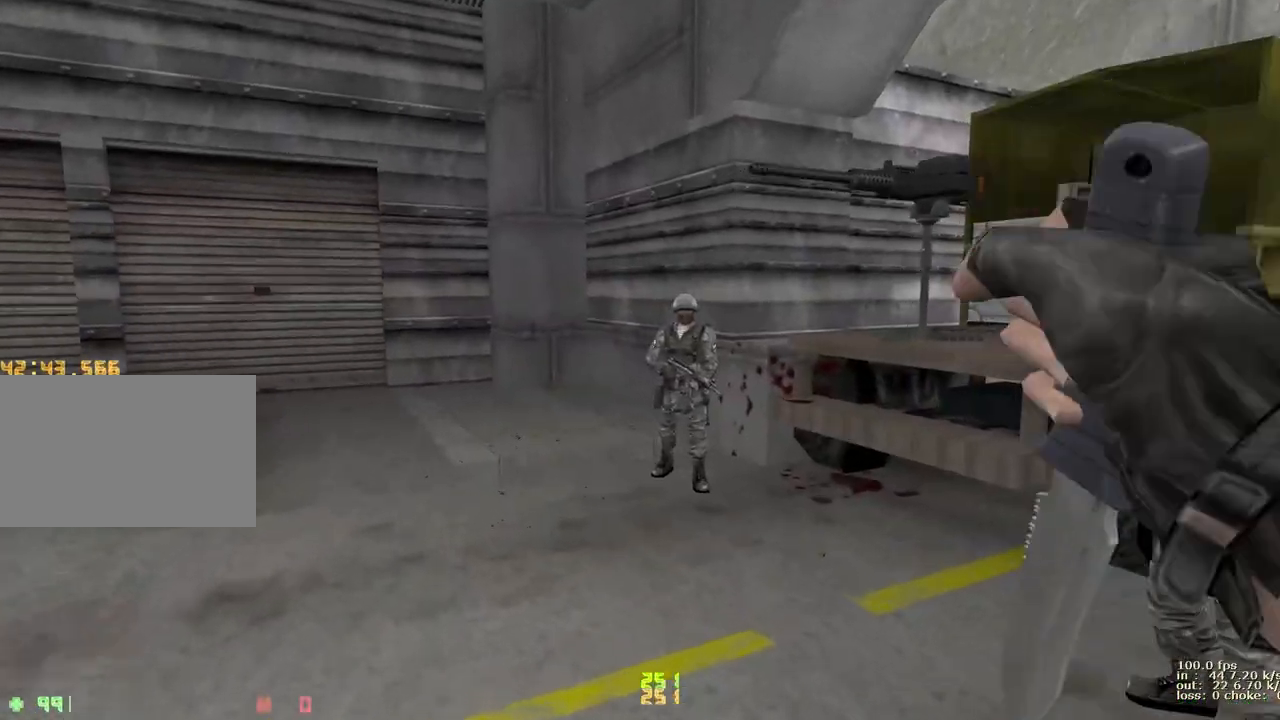
{"keys": ["d"], "events": [[100, "v", "down"], [233, "v", "up"], [417, "d", "down"], [467, "w", "up"]]}
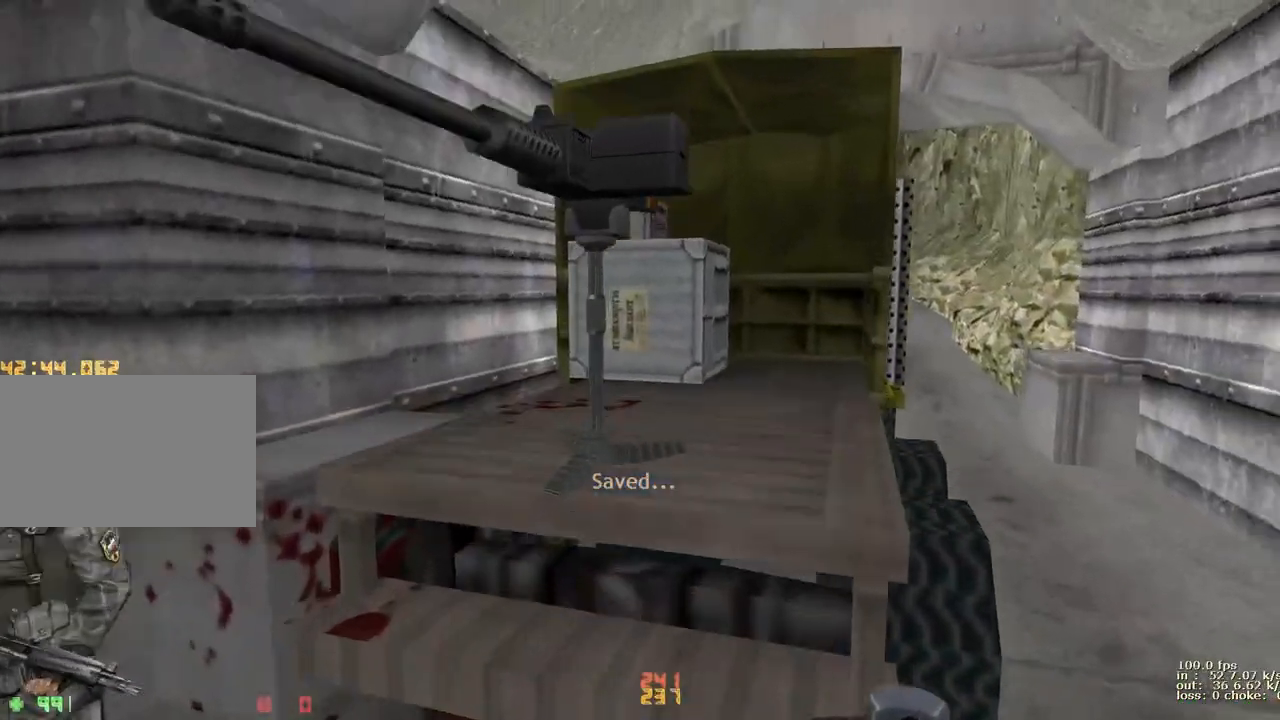
{"keys": [], "events": [[50, "ctrl", "down"], [433, "ctrl", "up"], [483, "d", "up"]]}
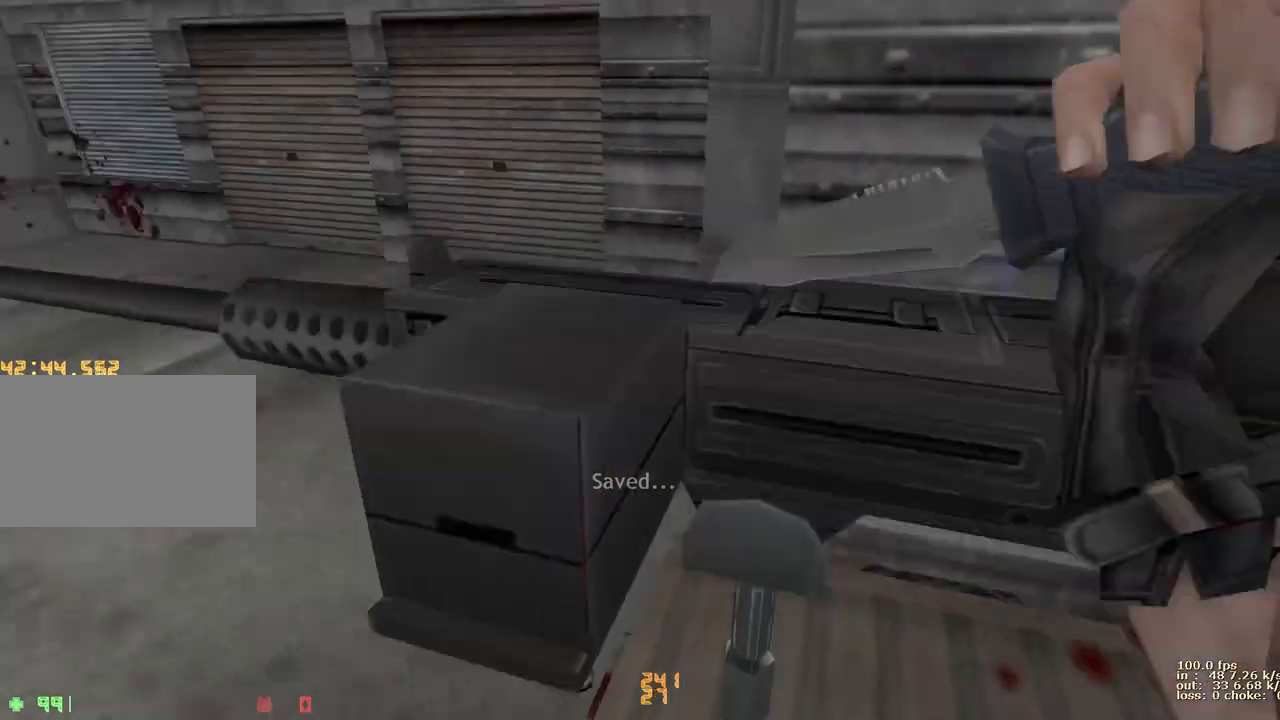
{"keys": [], "events": [[217, "v", "down"], [350, "v", "up"]]}
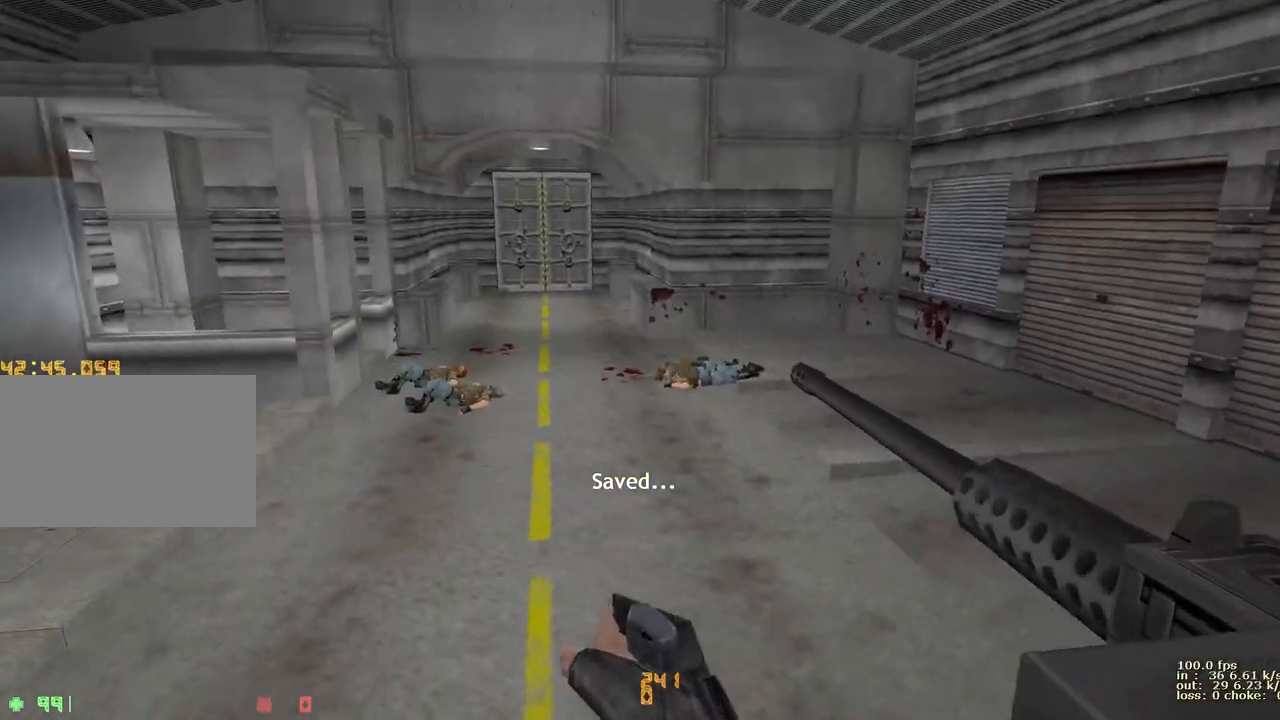
{"keys": [], "events": [[50, "s", "down"], [133, "s", "up"]]}
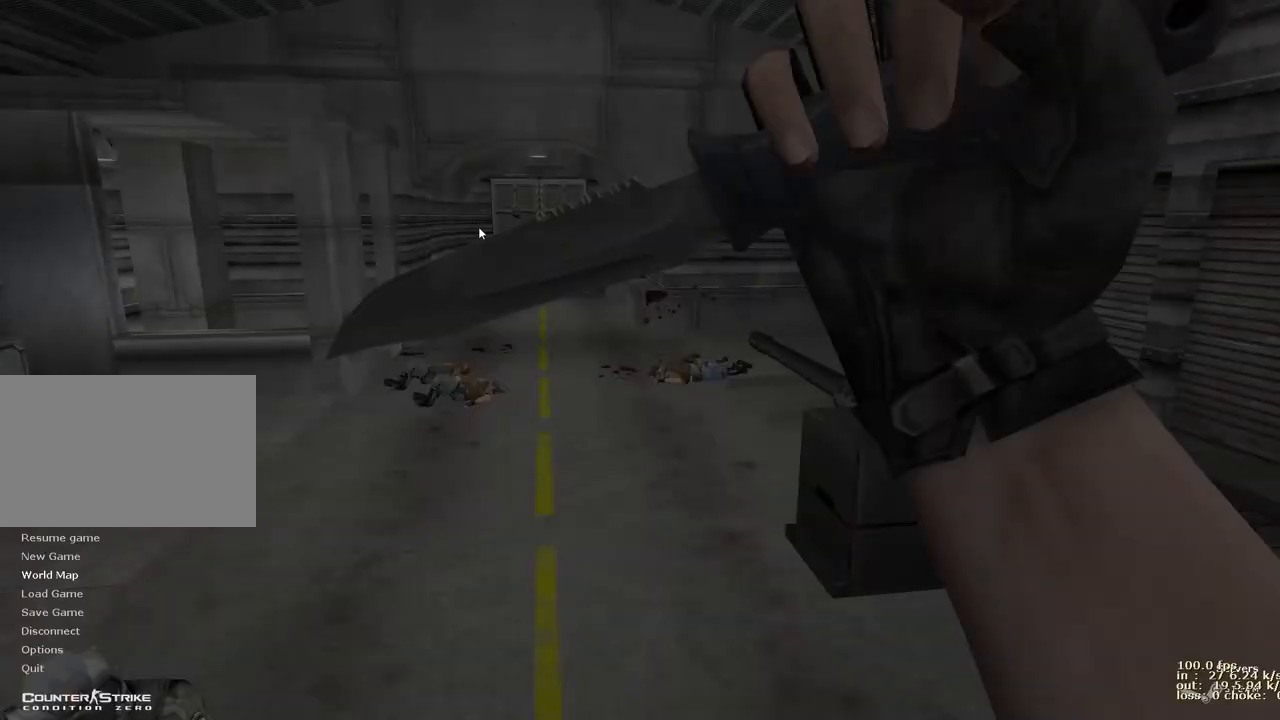
{"keys": [], "events": []}
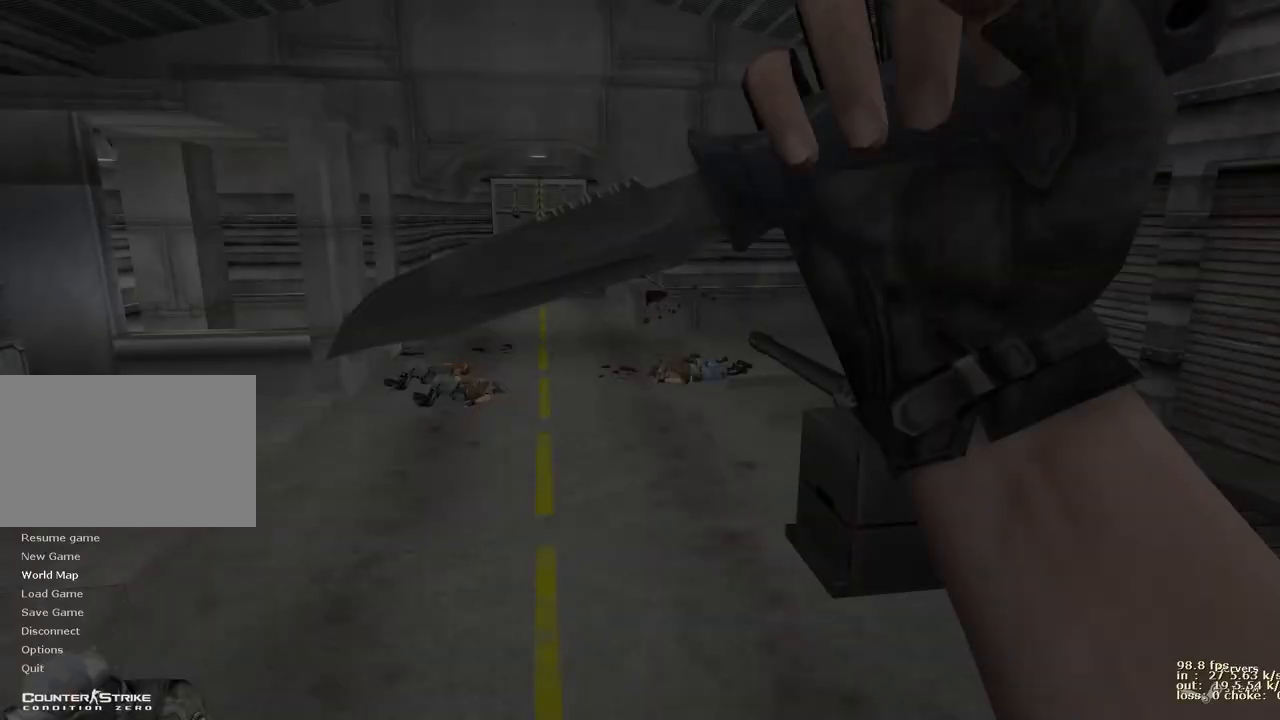
{"keys": [], "events": []}
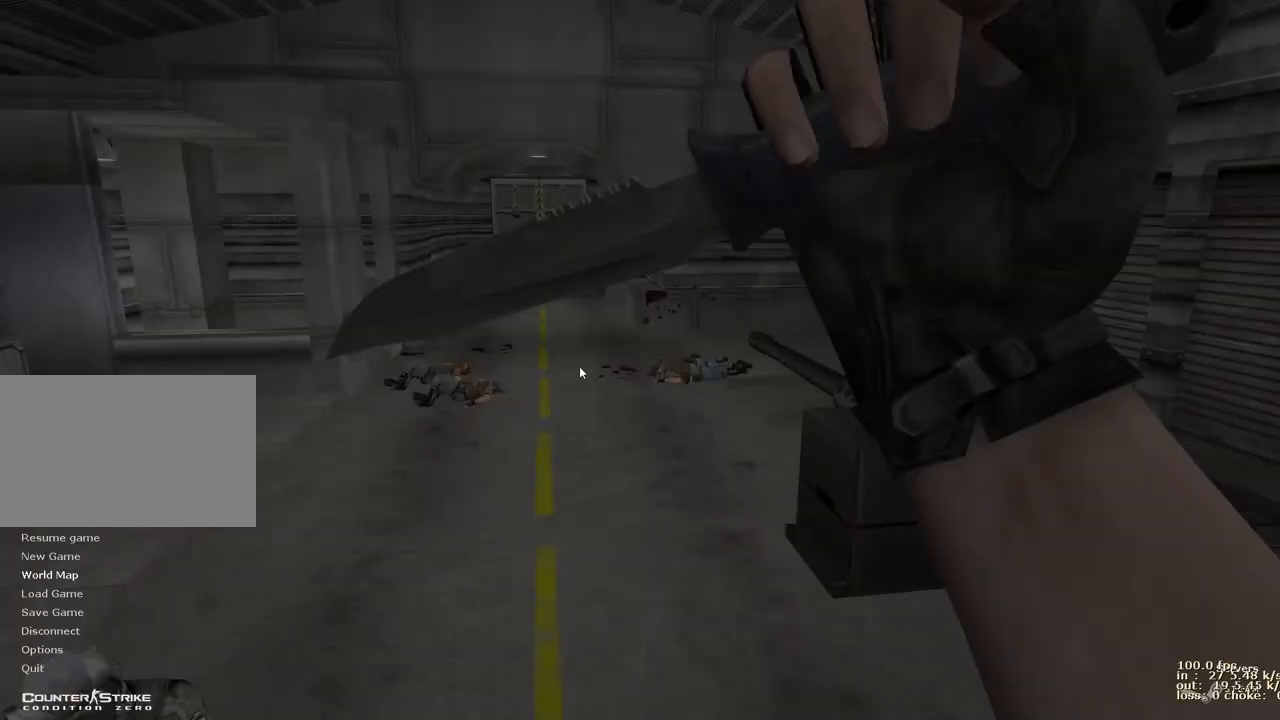
{"keys": [], "events": []}
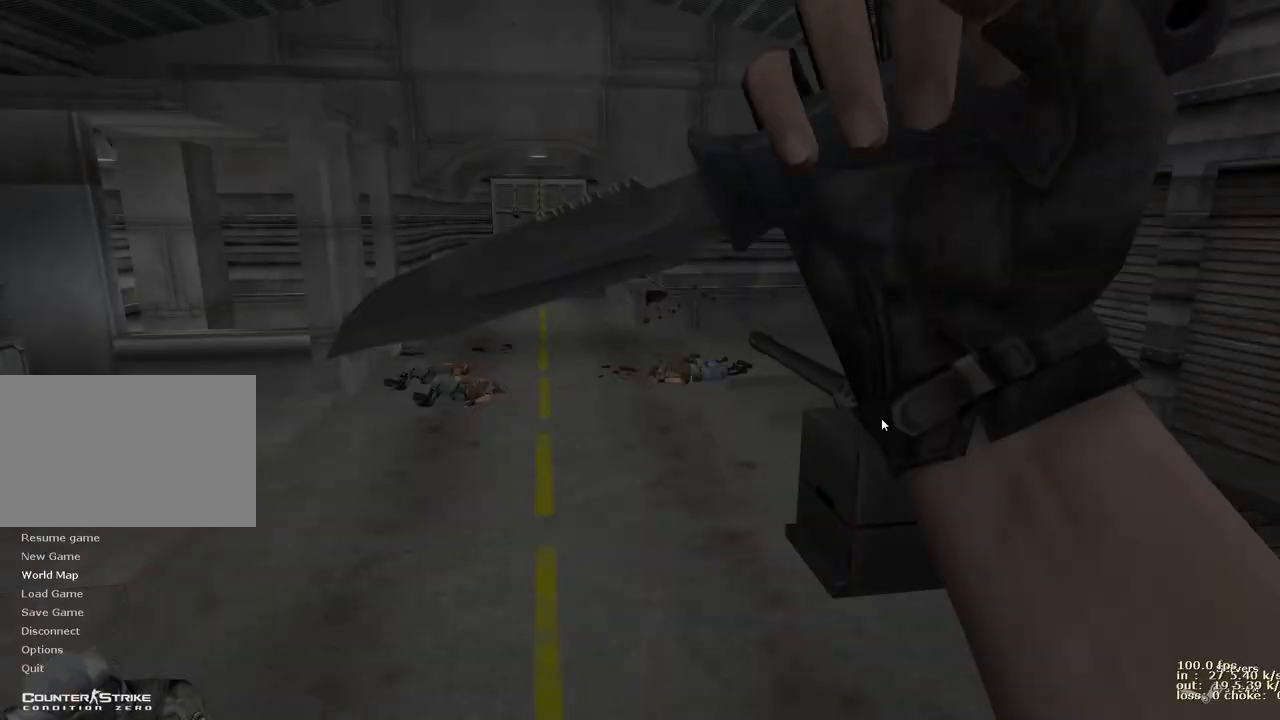
{"keys": [], "events": []}